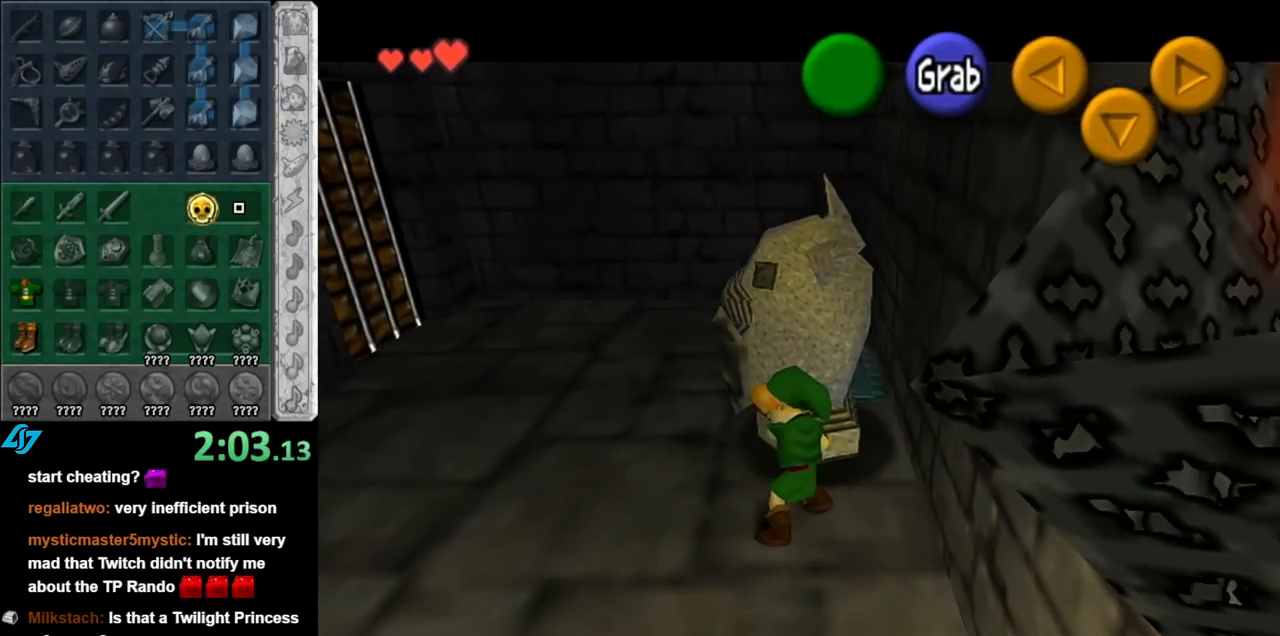
Gameplay with a controller (Nintendo layout); each line is a JSON object with the inputs held at the frame after it. "events" lists button and stick changes between this image and that frame as [ms after this image, input, new state], when the widget could be followed in between. Not read: L3 R3.
{"buttons": ["A"], "left_stick": "up", "right_stick": "center", "events": []}
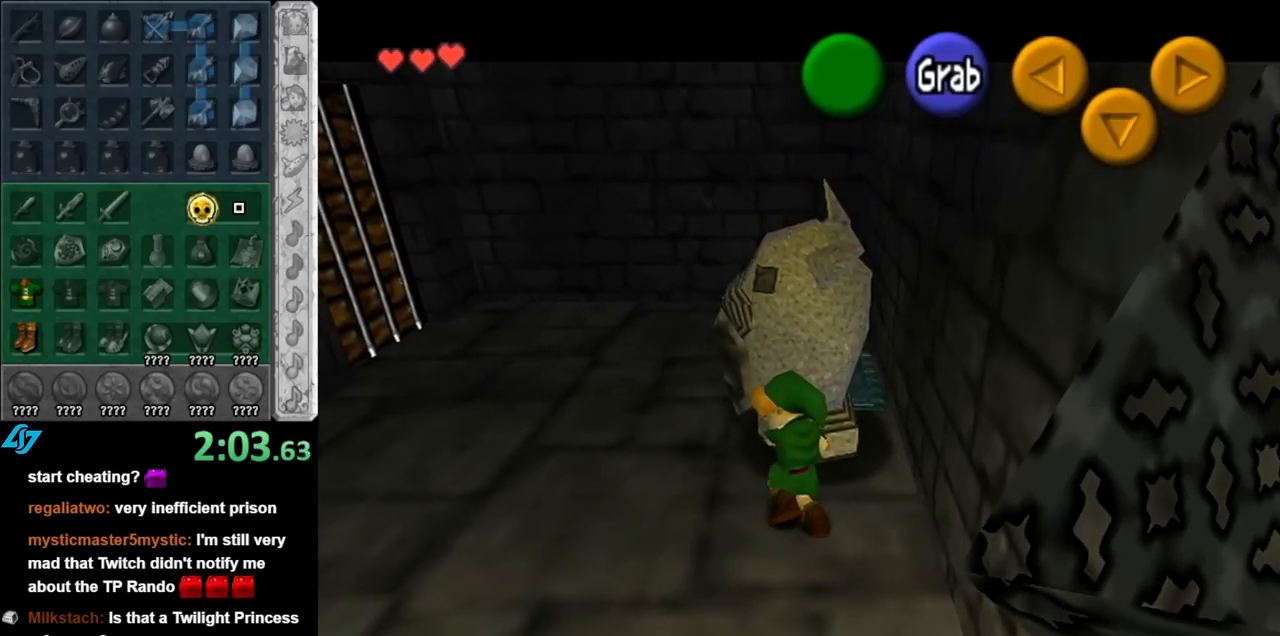
{"buttons": ["A"], "left_stick": "up", "right_stick": "center", "events": []}
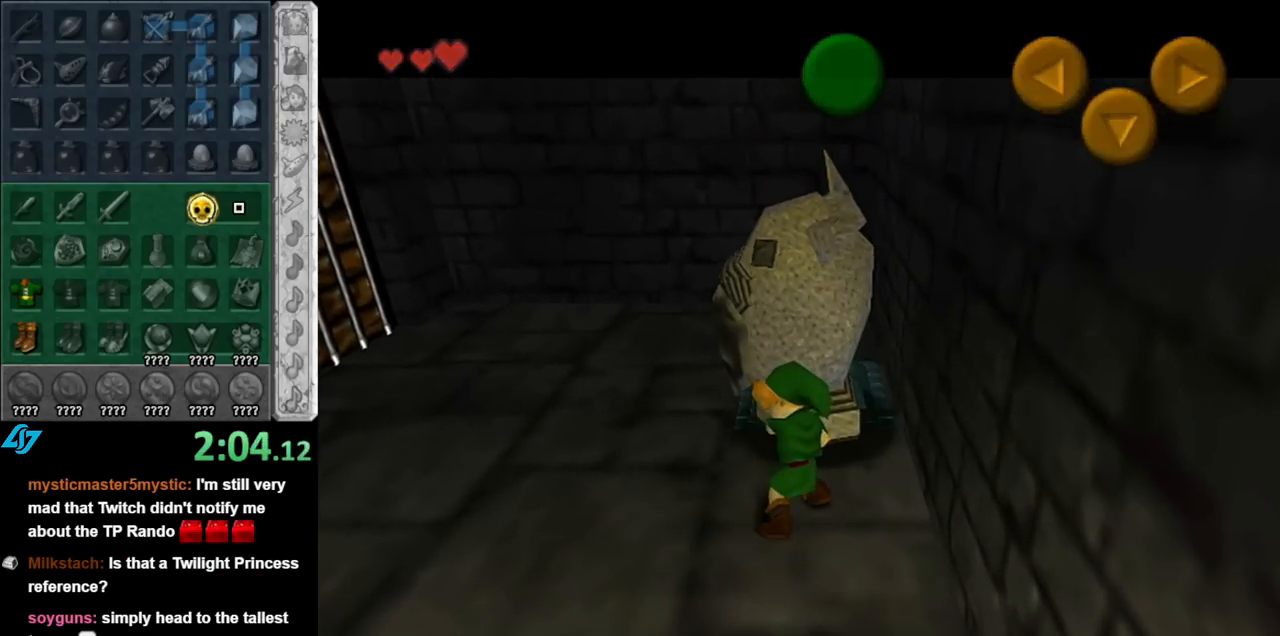
{"buttons": [], "left_stick": "down", "right_stick": "center", "events": [[217, "A", "up"], [217, "left_stick", "center"], [367, "left_stick", "down"]]}
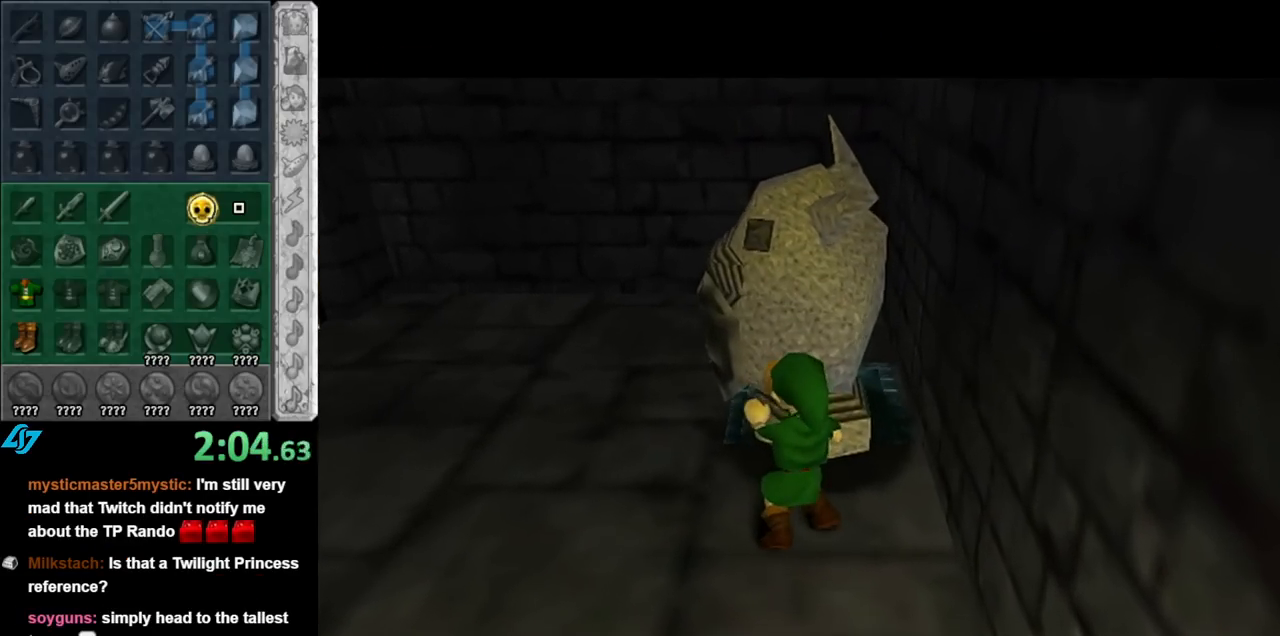
{"buttons": [], "left_stick": "down", "right_stick": "center", "events": []}
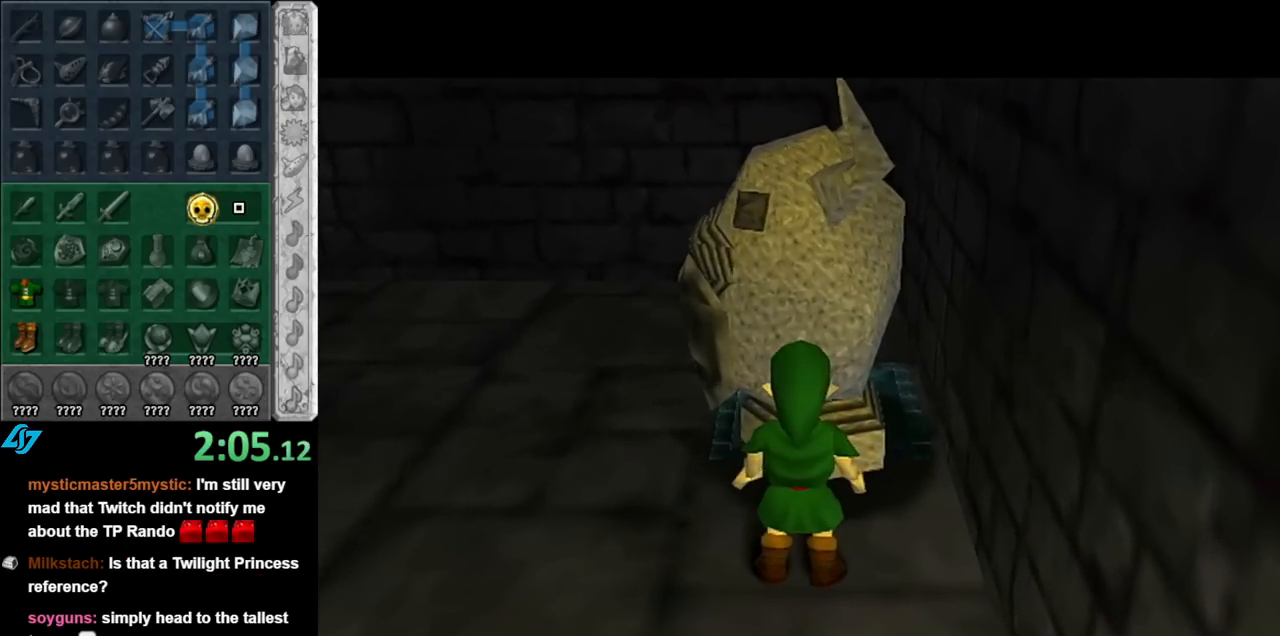
{"buttons": [], "left_stick": "down-left", "right_stick": "center", "events": [[117, "left_stick", "down-left"]]}
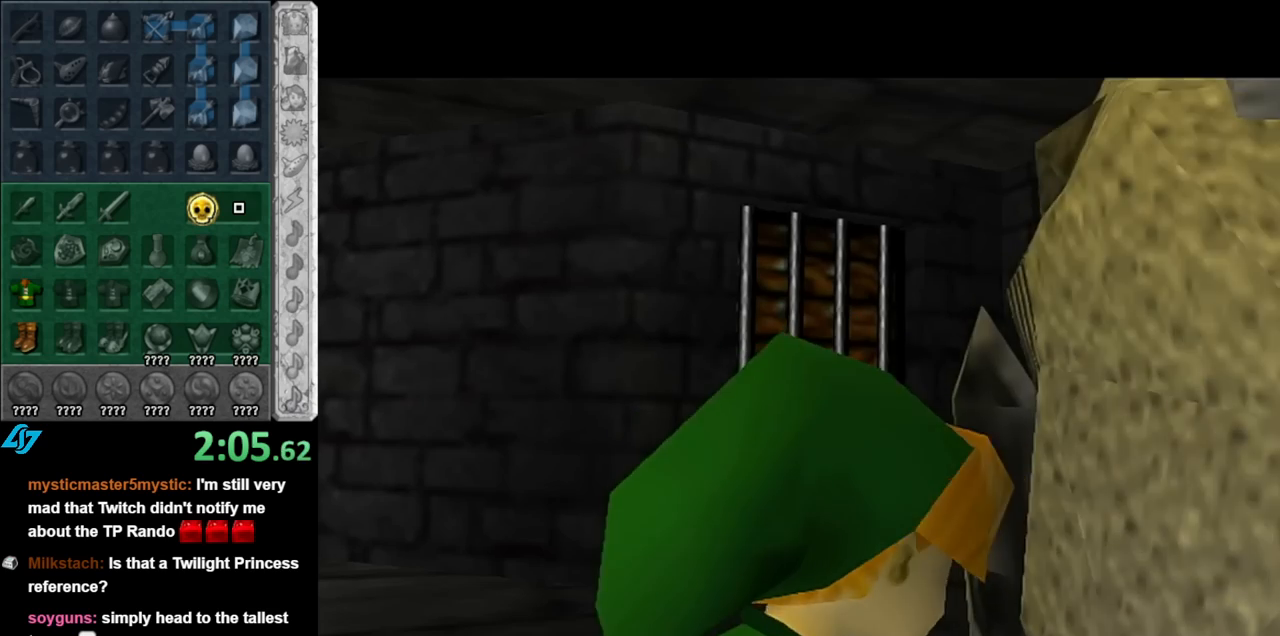
{"buttons": [], "left_stick": "down-left", "right_stick": "center", "events": []}
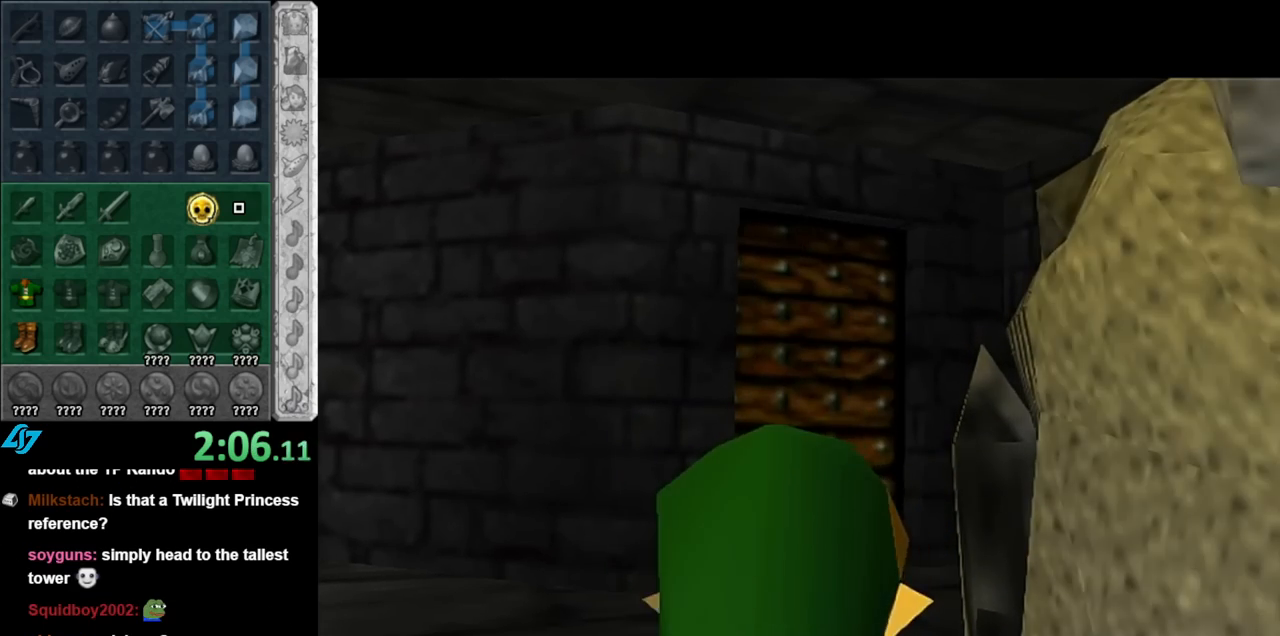
{"buttons": [], "left_stick": "left", "right_stick": "center", "events": [[400, "left_stick", "left"]]}
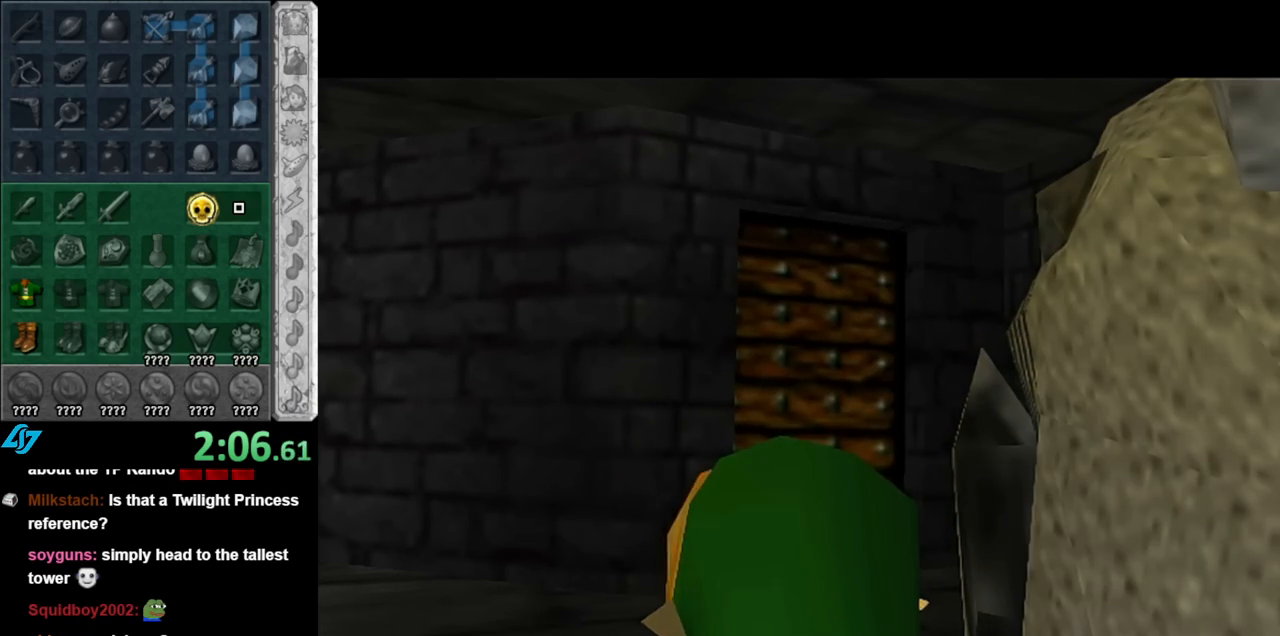
{"buttons": [], "left_stick": "up-left", "right_stick": "center", "events": [[150, "left_stick", "center"], [367, "left_stick", "up-left"]]}
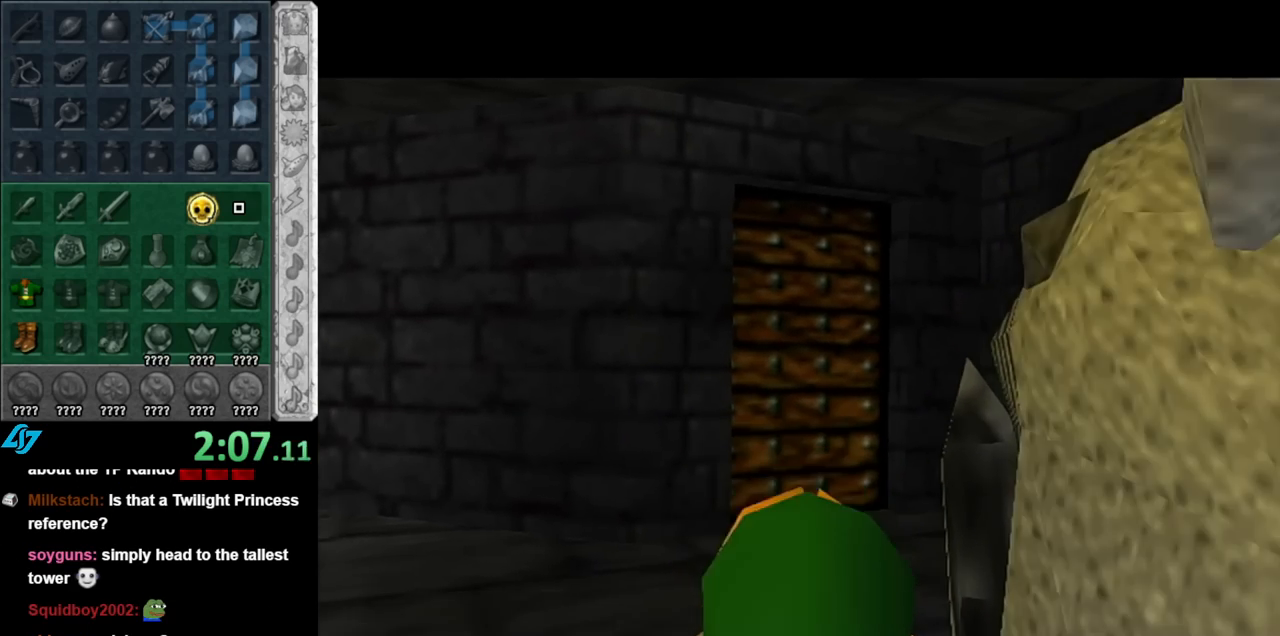
{"buttons": ["A"], "left_stick": "left", "right_stick": "center", "events": [[283, "left_stick", "left"], [500, "A", "down"]]}
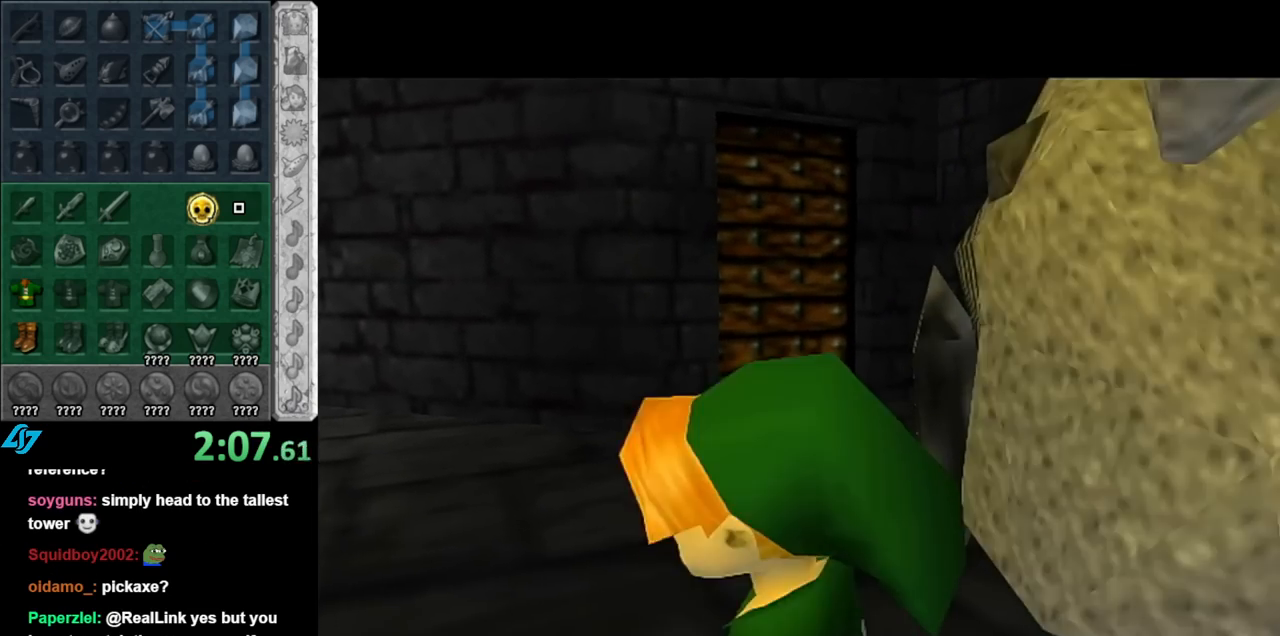
{"buttons": [], "left_stick": "up", "right_stick": "center", "events": [[67, "L1", "down"], [150, "A", "up"], [150, "left_stick", "up"], [333, "L1", "up"]]}
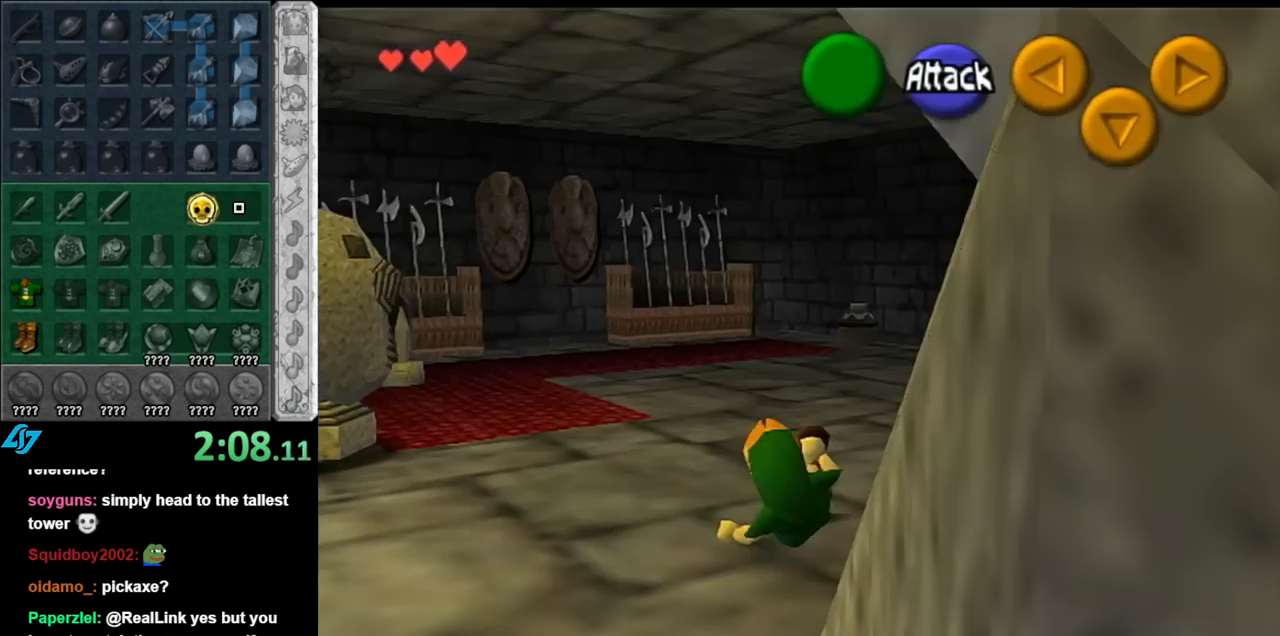
{"buttons": [], "left_stick": "up", "right_stick": "center", "events": []}
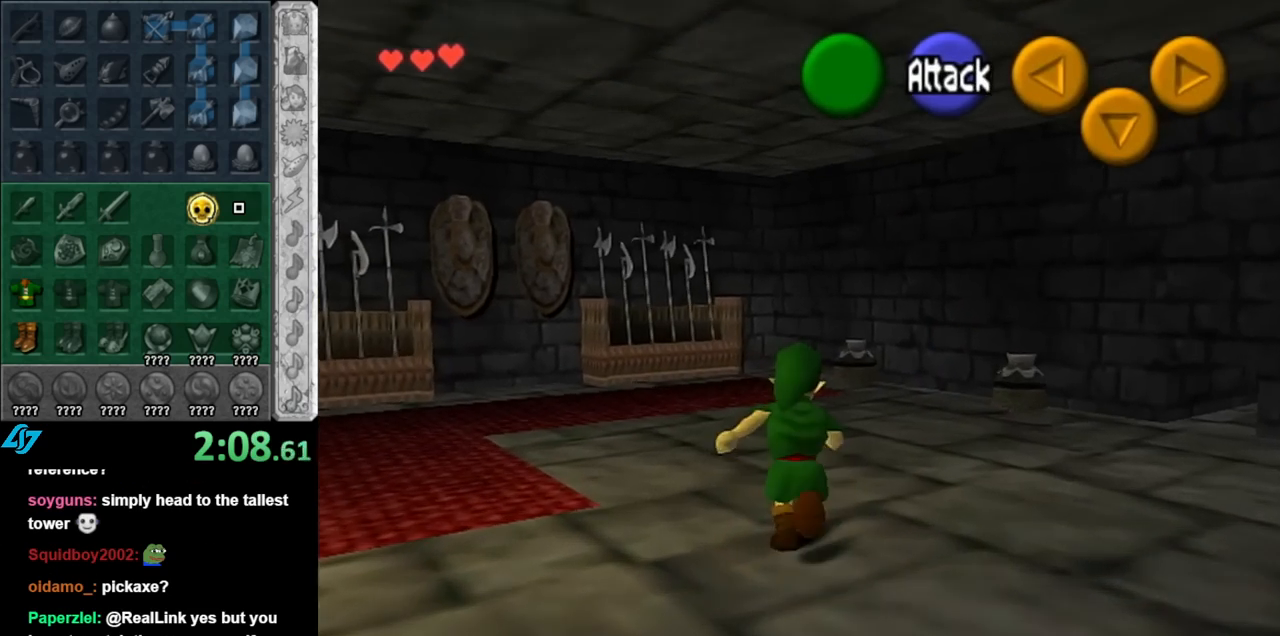
{"buttons": ["A"], "left_stick": "up-left", "right_stick": "center", "events": [[50, "left_stick", "up-left"], [350, "A", "down"]]}
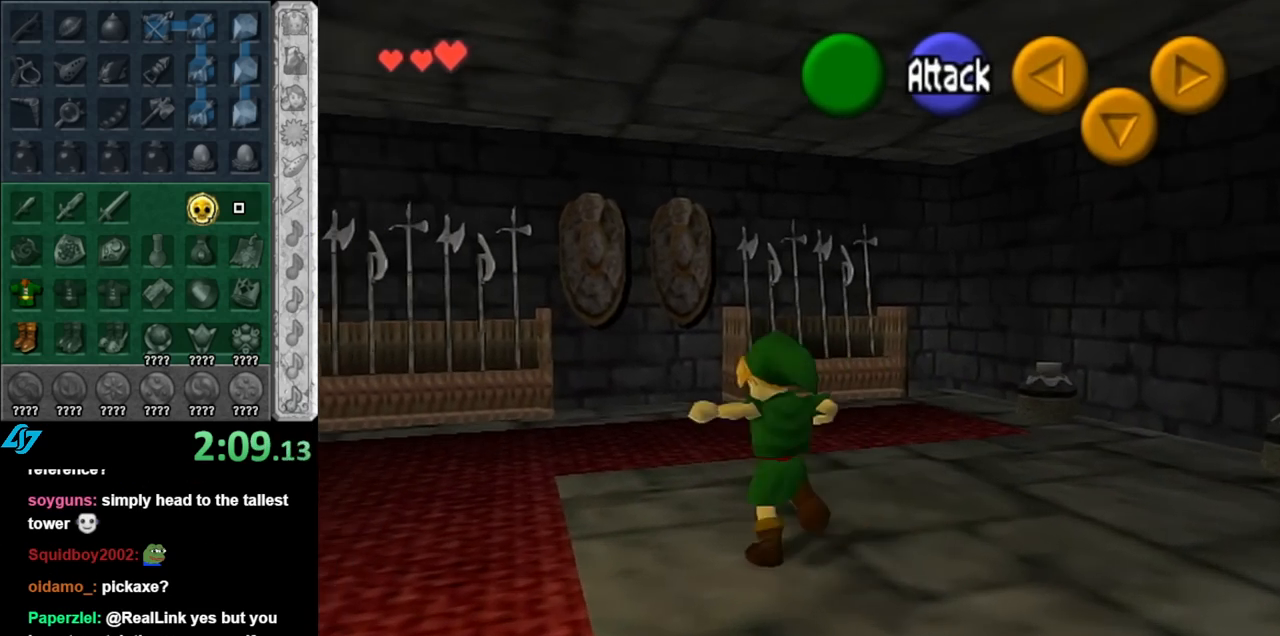
{"buttons": [], "left_stick": "right", "right_stick": "center", "events": [[33, "A", "up"], [367, "left_stick", "up-right"], [433, "left_stick", "right"]]}
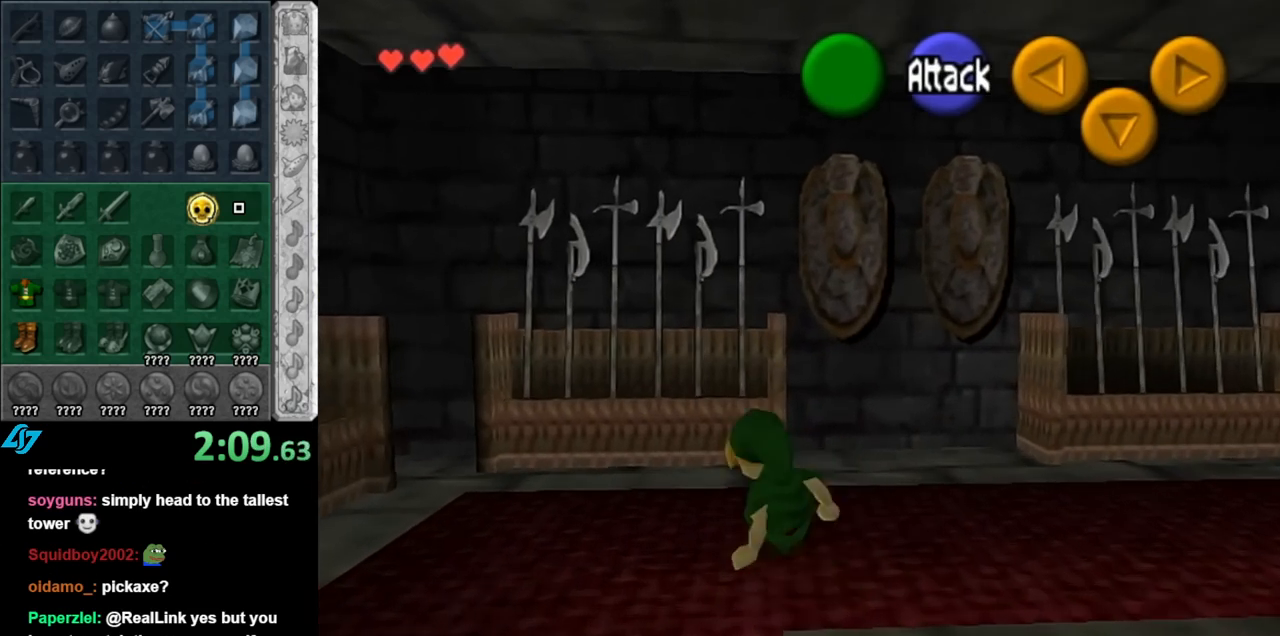
{"buttons": [], "left_stick": "up", "right_stick": "center", "events": [[100, "A", "down"], [183, "L1", "down"], [250, "A", "up"], [250, "left_stick", "up-right"], [400, "L1", "up"], [433, "left_stick", "up"]]}
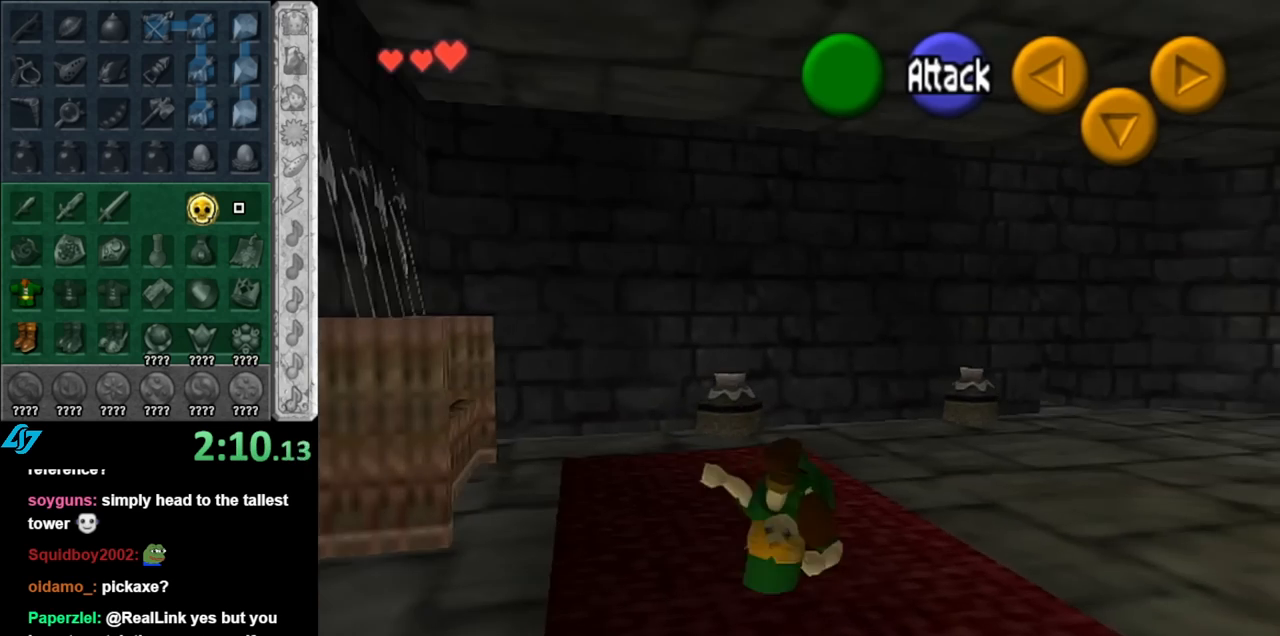
{"buttons": [], "left_stick": "up-left", "right_stick": "center", "events": [[500, "left_stick", "up-left"]]}
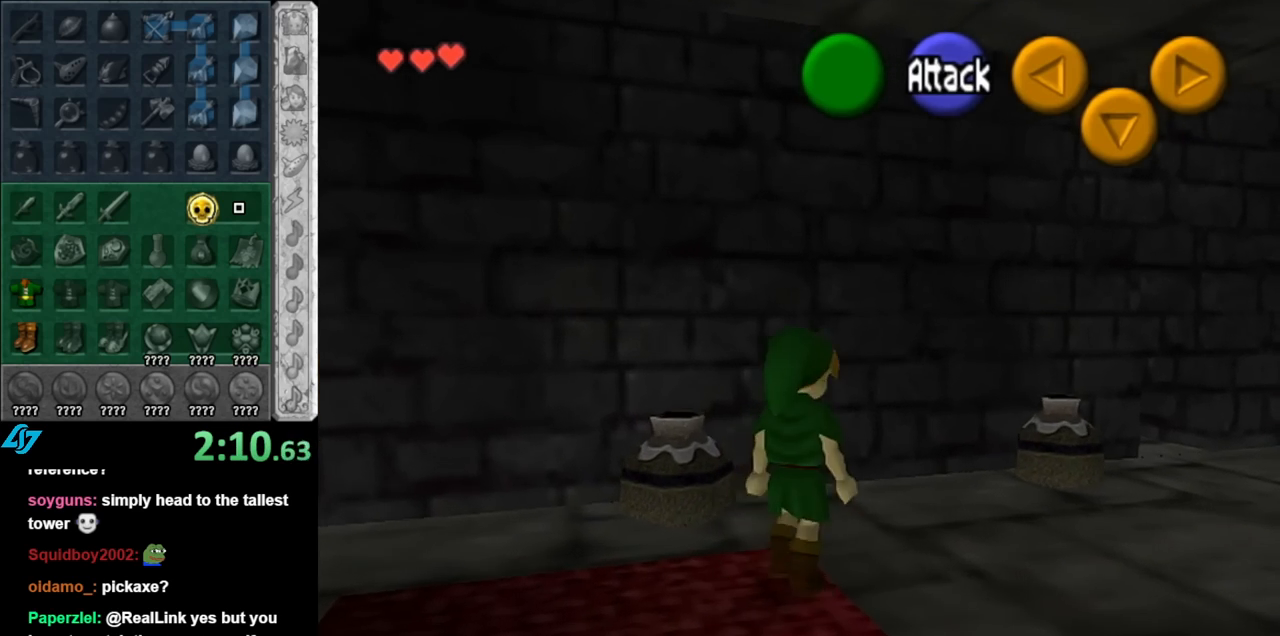
{"buttons": [], "left_stick": "left", "right_stick": "center", "events": [[100, "left_stick", "center"], [217, "A", "down"], [283, "A", "up"], [433, "left_stick", "left"]]}
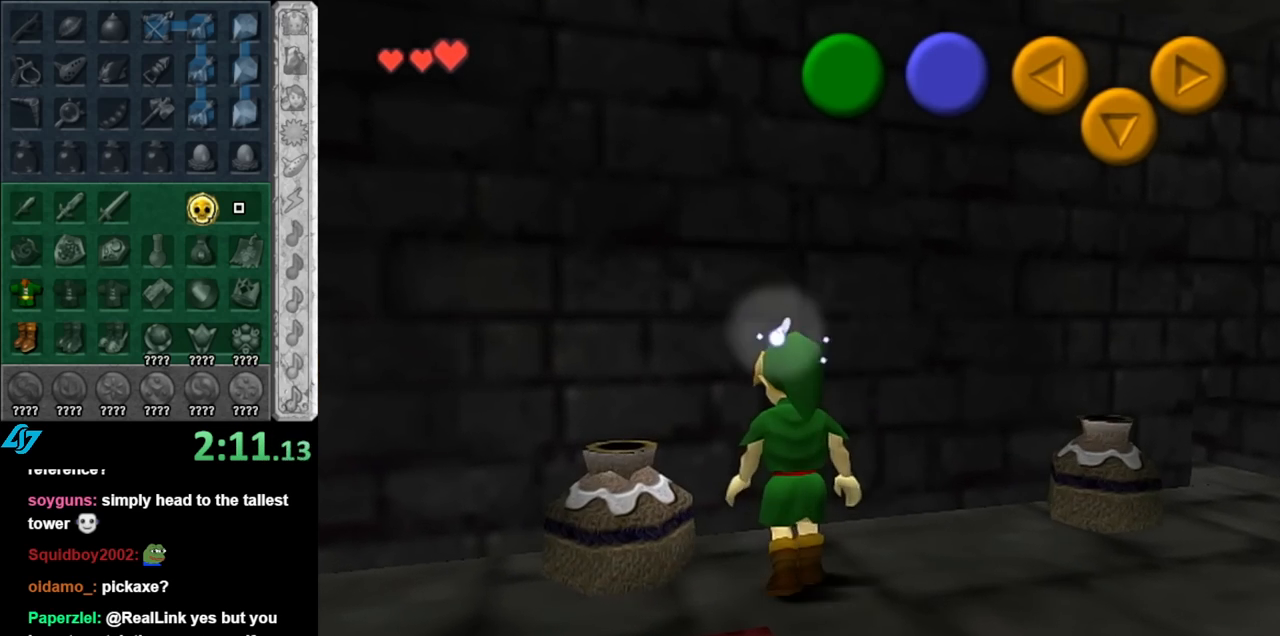
{"buttons": ["A"], "left_stick": "center", "right_stick": "center", "events": [[100, "A", "down"], [117, "left_stick", "center"], [217, "A", "up"], [283, "A", "down"], [367, "A", "up"], [467, "A", "down"]]}
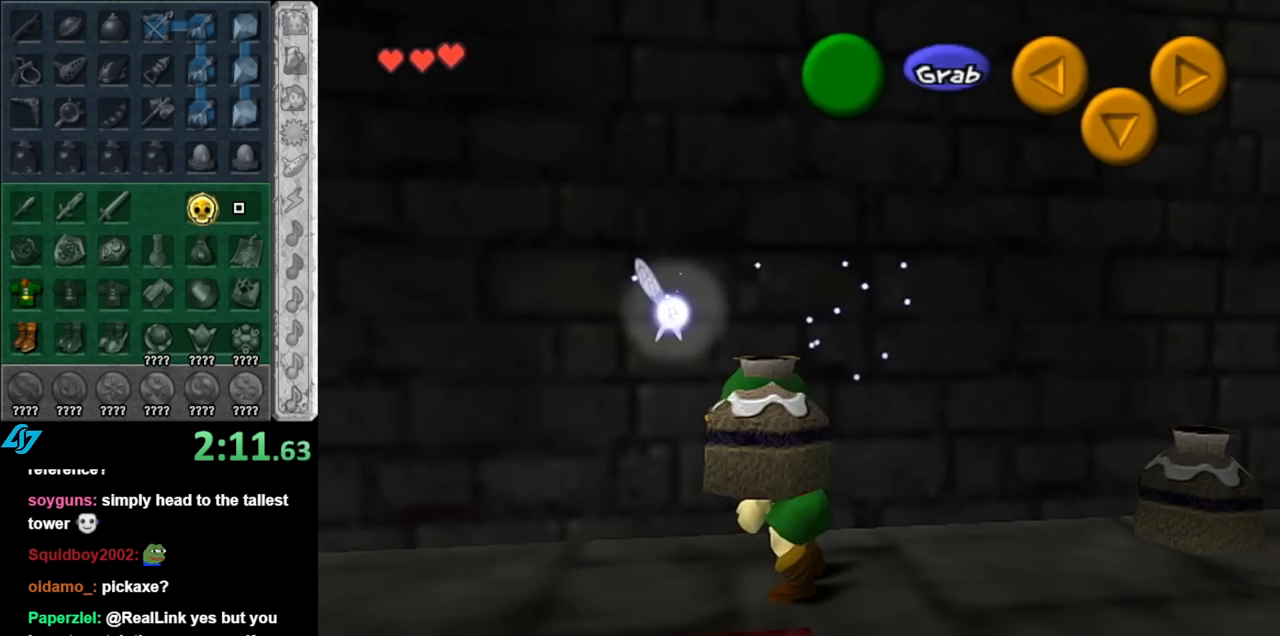
{"buttons": ["A", "L1"], "left_stick": "center", "right_stick": "center", "events": [[67, "A", "up"], [150, "left_stick", "right"], [350, "A", "down"], [433, "L1", "down"], [467, "left_stick", "center"]]}
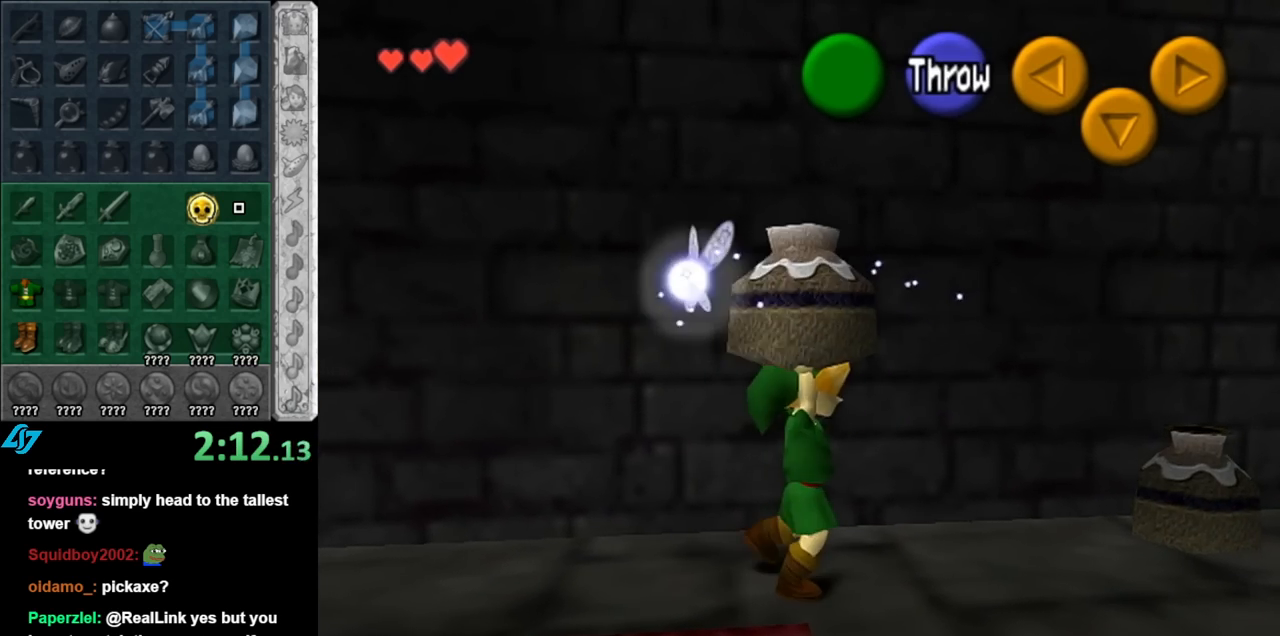
{"buttons": [], "left_stick": "up-left", "right_stick": "center", "events": [[33, "A", "up"], [150, "L1", "up"], [217, "left_stick", "up"], [433, "left_stick", "up-left"]]}
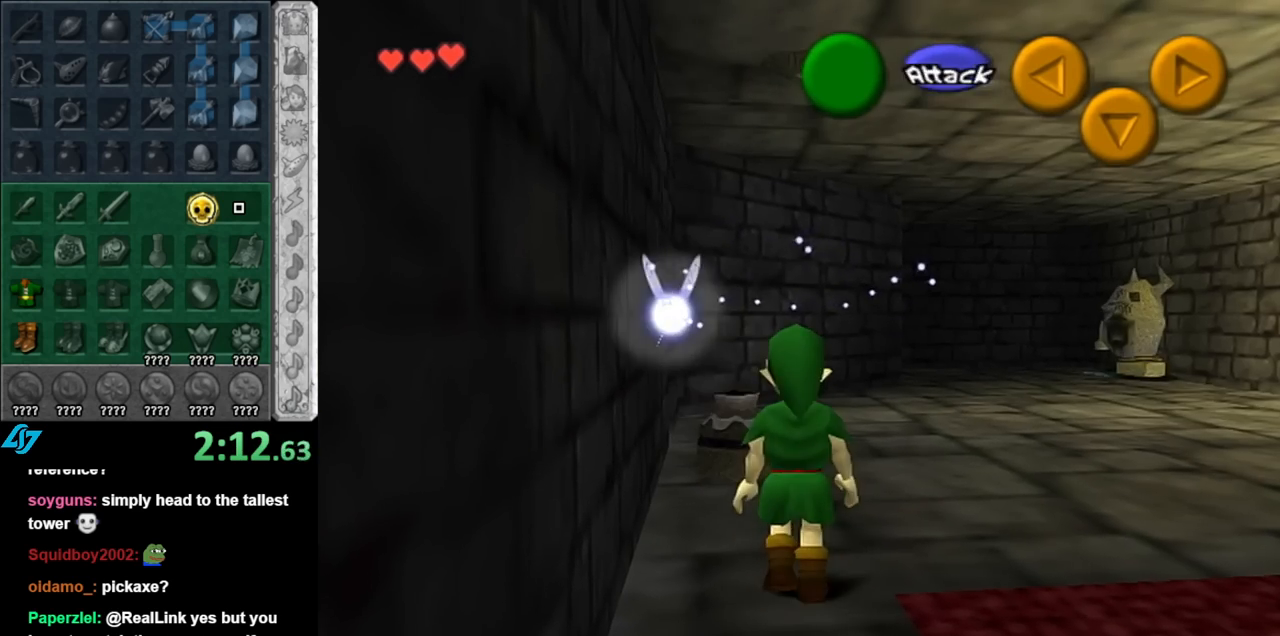
{"buttons": [], "left_stick": "center", "right_stick": "center", "events": [[83, "left_stick", "up"], [183, "A", "down"], [317, "A", "up"], [317, "left_stick", "center"], [400, "A", "down"], [500, "A", "up"]]}
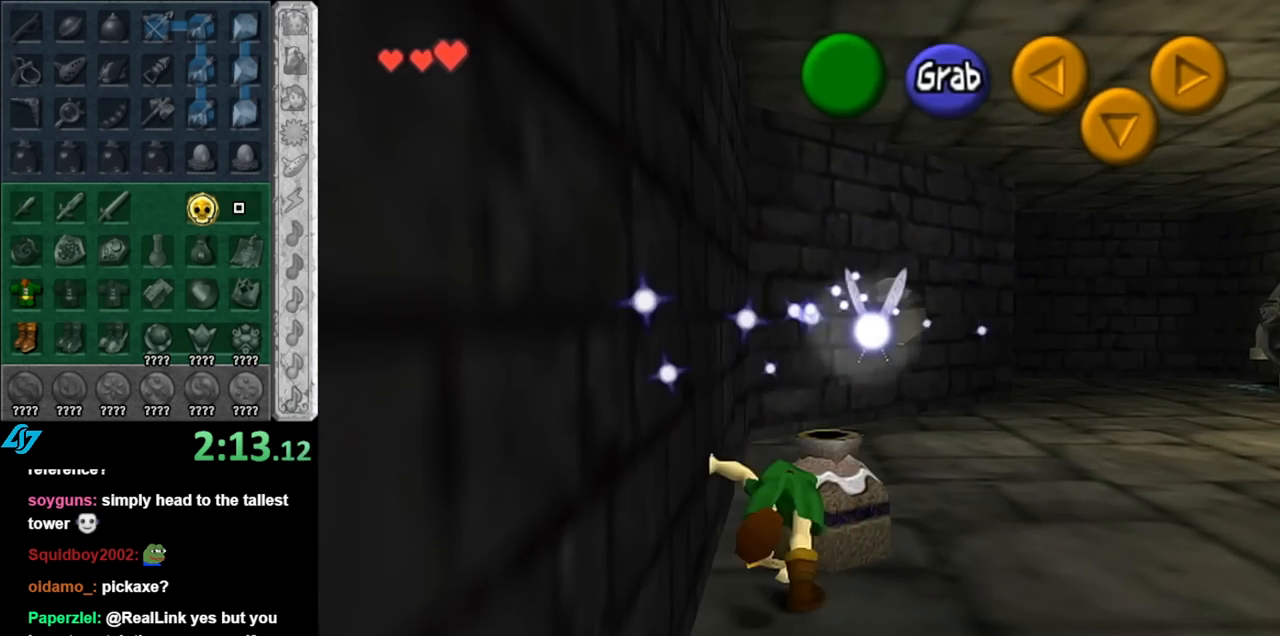
{"buttons": [], "left_stick": "up", "right_stick": "center", "events": [[67, "A", "down"], [217, "A", "up"], [333, "left_stick", "up"]]}
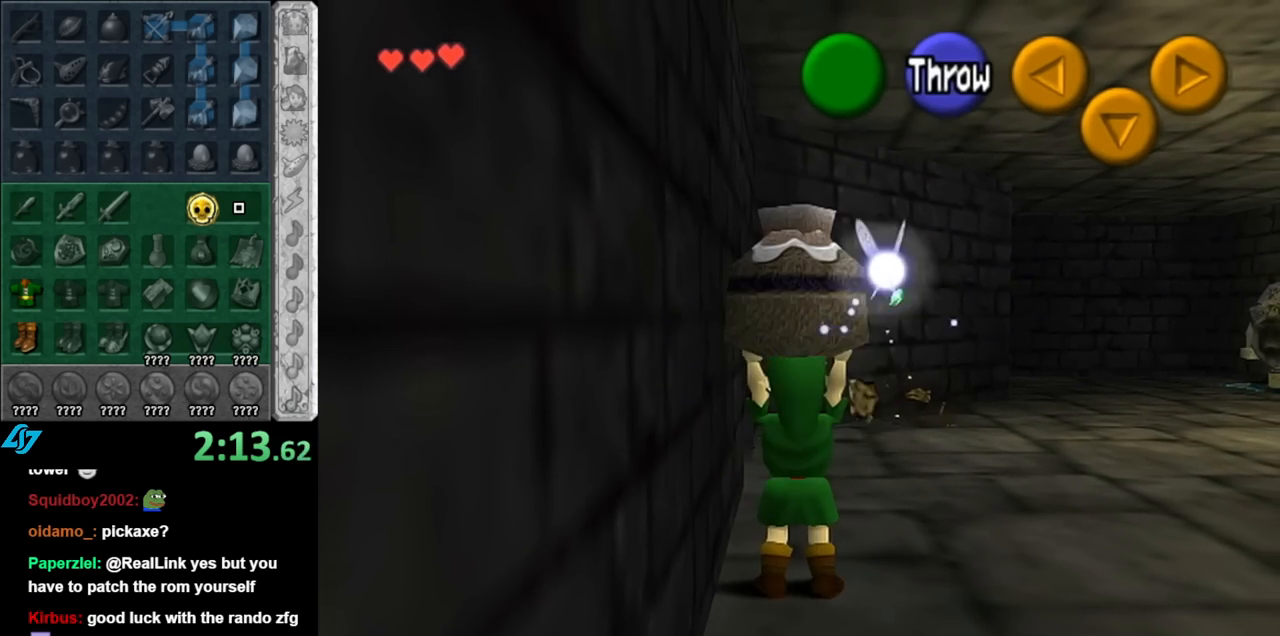
{"buttons": [], "left_stick": "up", "right_stick": "center", "events": [[33, "left_stick", "up-right"], [183, "A", "down"], [283, "left_stick", "up"], [317, "A", "up"]]}
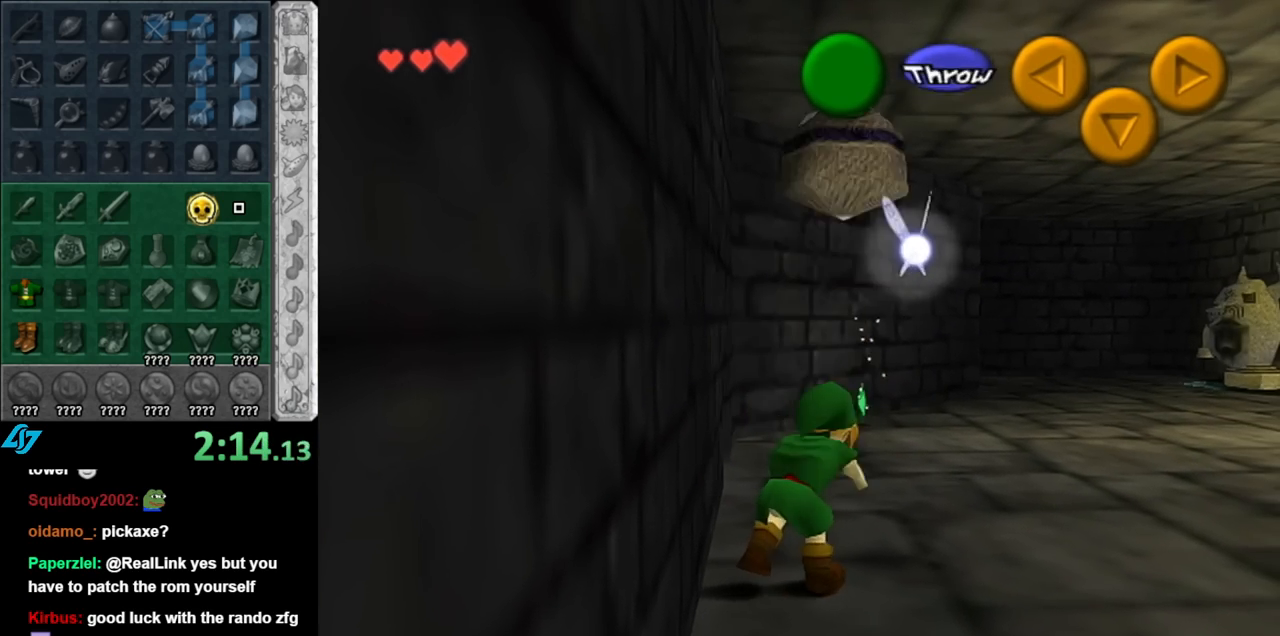
{"buttons": ["A"], "left_stick": "up", "right_stick": "center", "events": [[400, "A", "down"]]}
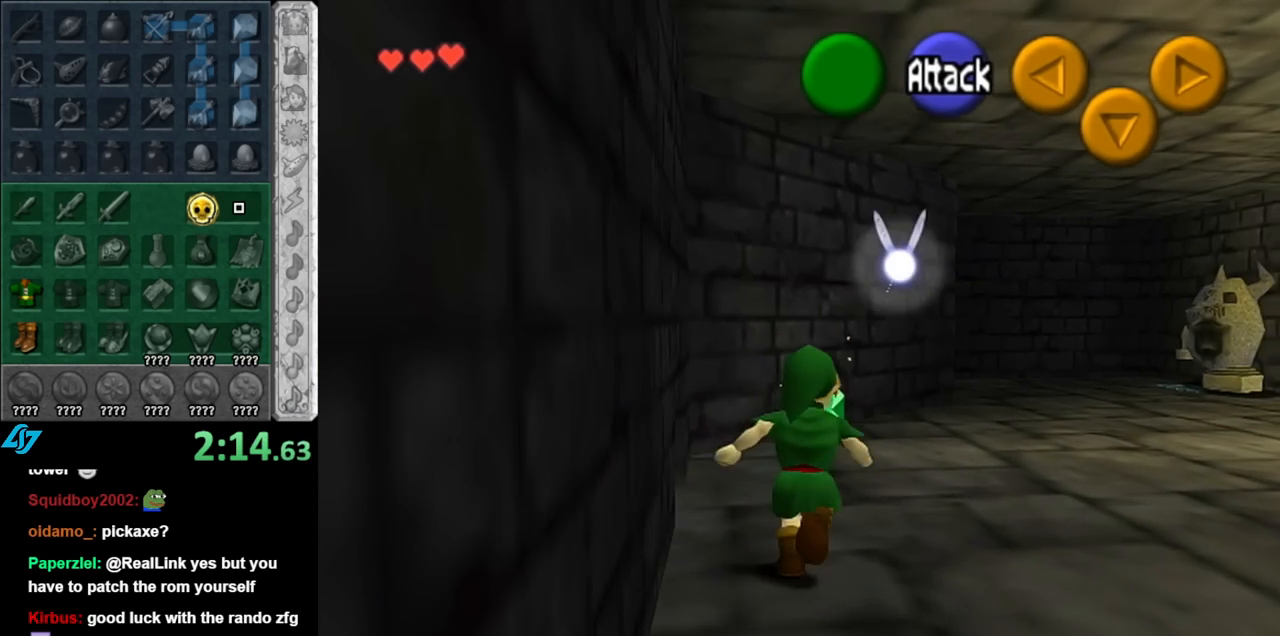
{"buttons": [], "left_stick": "up", "right_stick": "center", "events": [[33, "A", "up"], [117, "A", "down"], [250, "A", "up"]]}
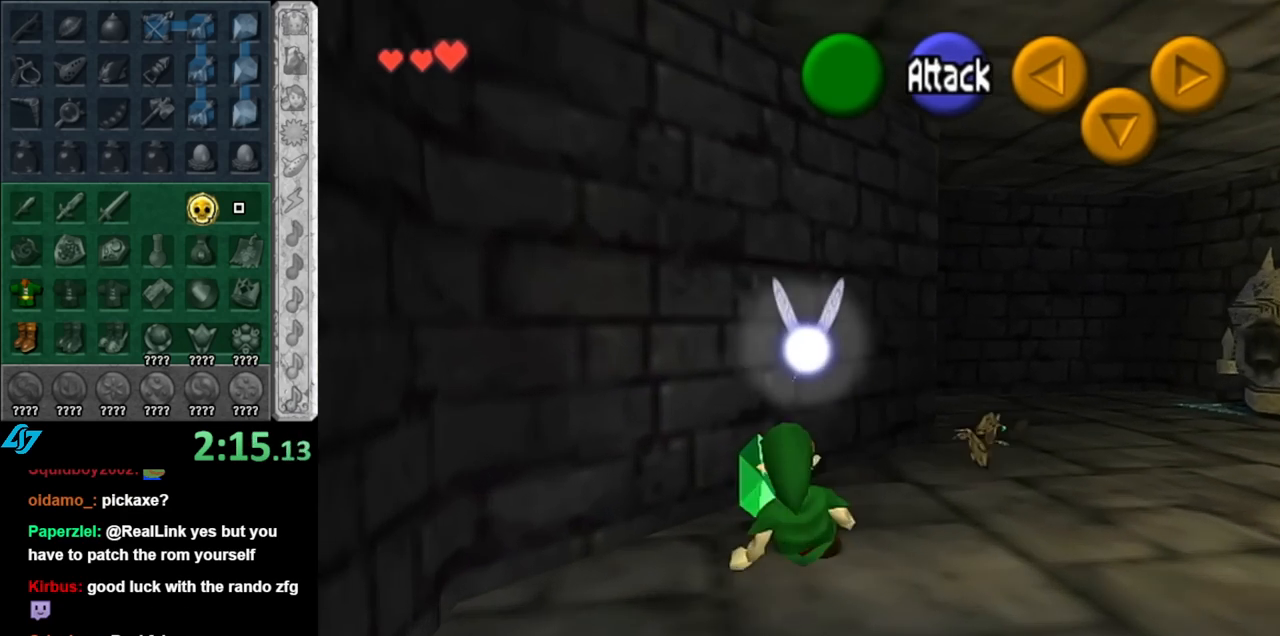
{"buttons": [], "left_stick": "up", "right_stick": "center", "events": [[83, "left_stick", "right"], [133, "left_stick", "down-right"], [367, "left_stick", "up-right"], [500, "left_stick", "up"]]}
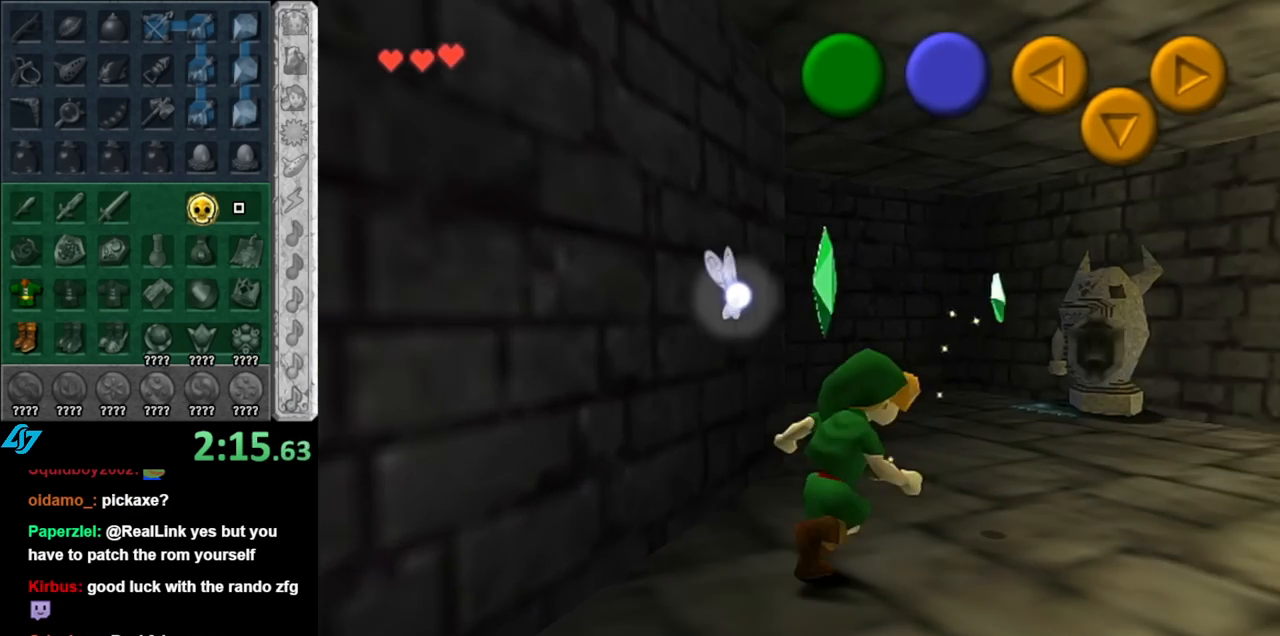
{"buttons": [], "left_stick": "up", "right_stick": "center", "events": [[317, "left_stick", "up-right"], [433, "left_stick", "up"]]}
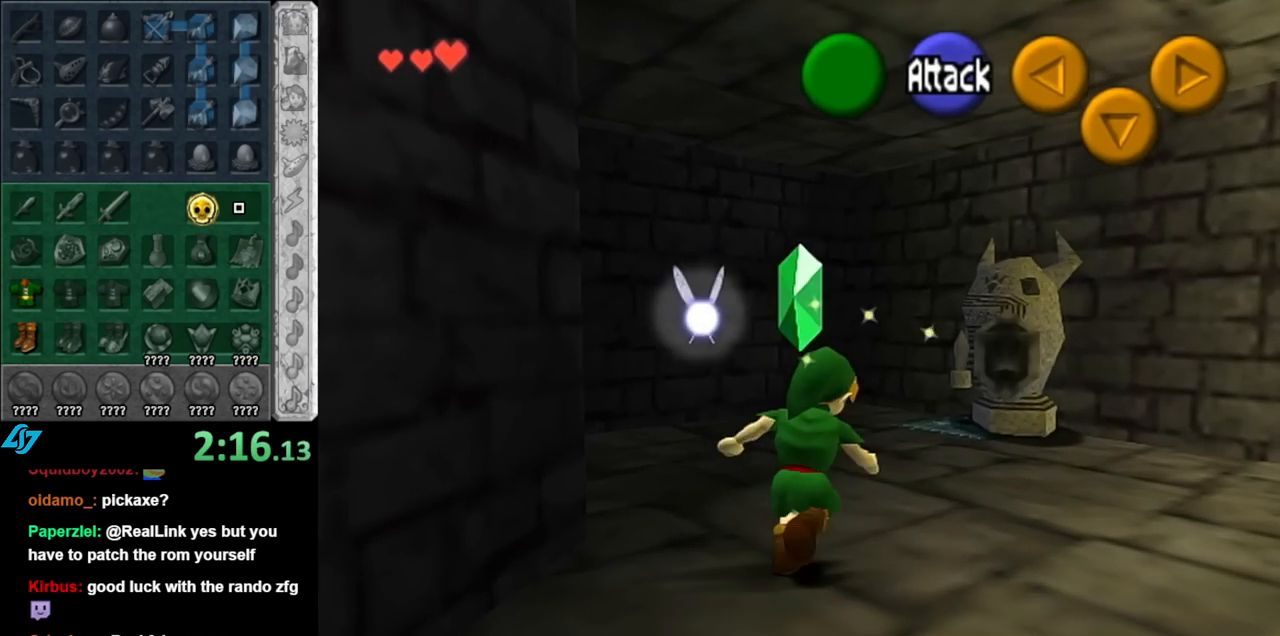
{"buttons": [], "left_stick": "down-left", "right_stick": "center", "events": [[333, "left_stick", "up-left"], [467, "left_stick", "down-left"]]}
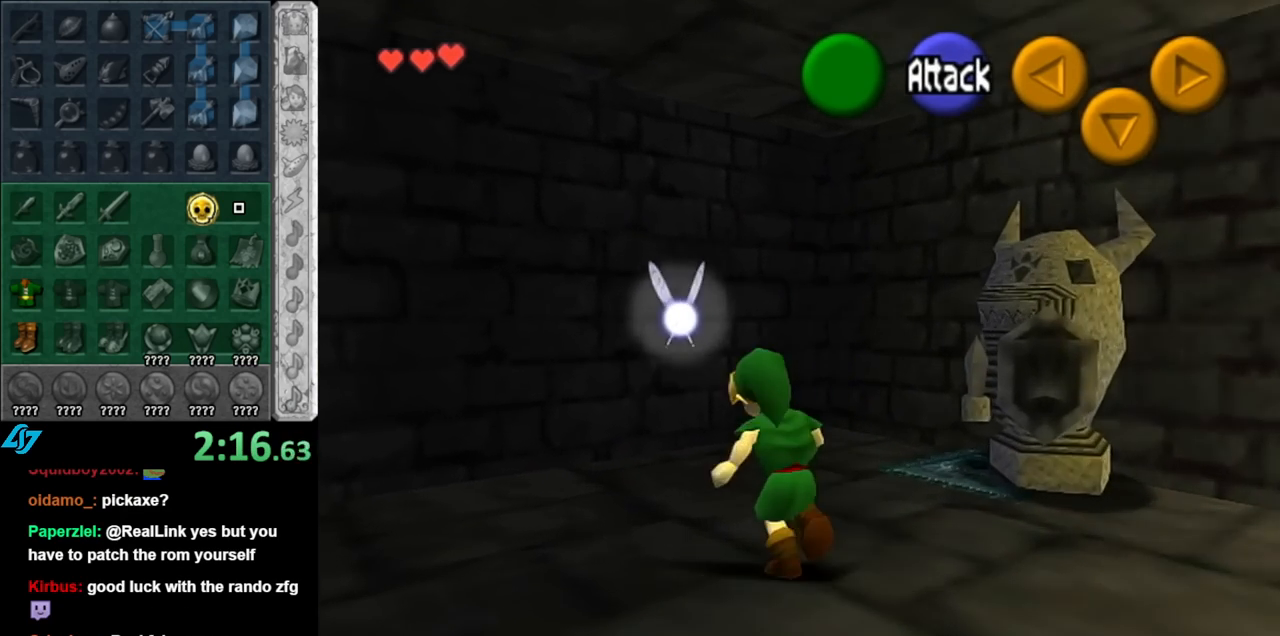
{"buttons": [], "left_stick": "up", "right_stick": "center", "events": [[83, "L1", "down"], [117, "left_stick", "center"], [317, "L1", "up"], [433, "left_stick", "up"]]}
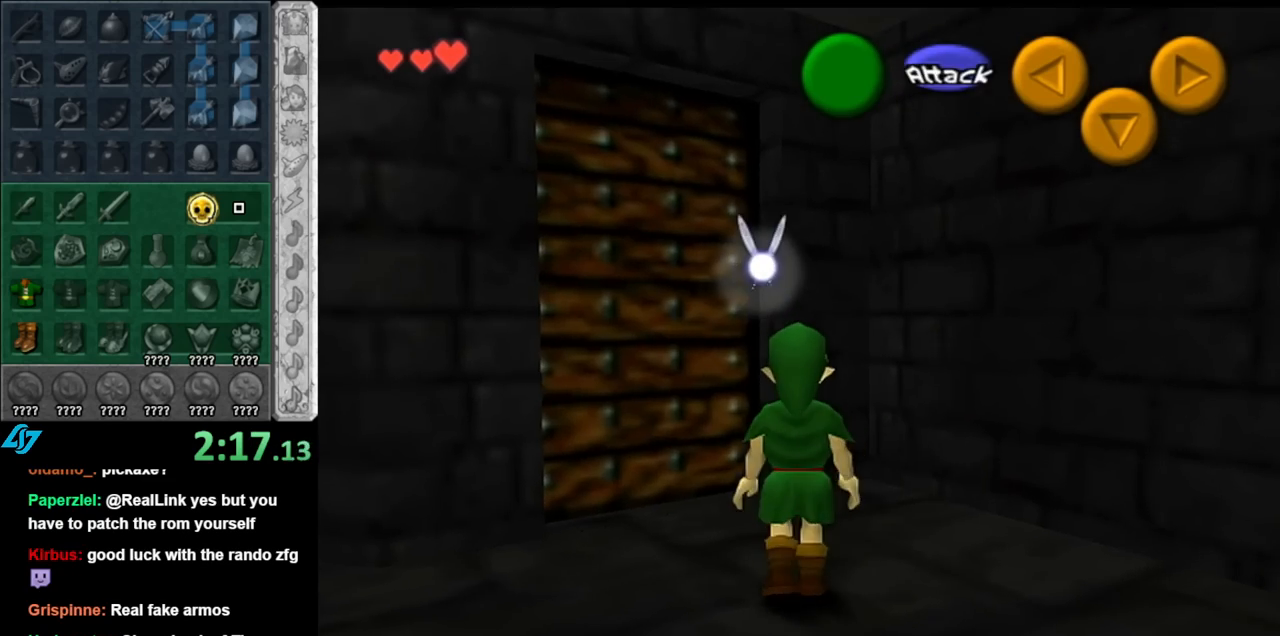
{"buttons": ["A"], "left_stick": "up", "right_stick": "center", "events": [[183, "left_stick", "up-left"], [400, "left_stick", "up"], [500, "A", "down"]]}
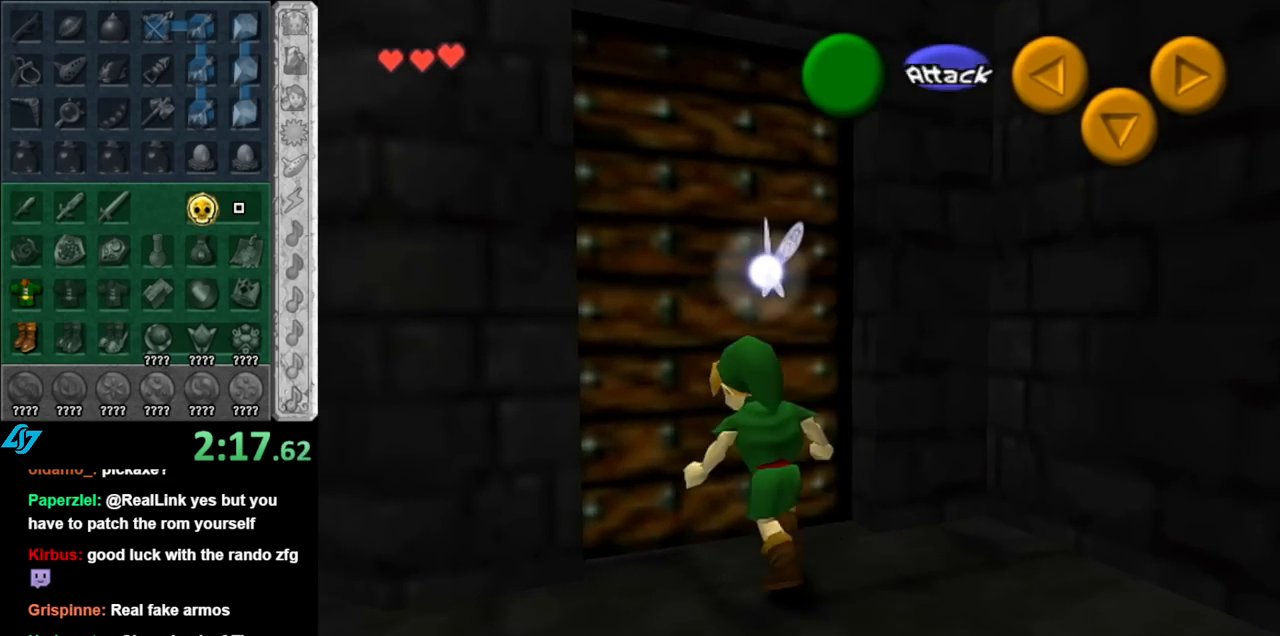
{"buttons": [], "left_stick": "center", "right_stick": "center", "events": [[33, "left_stick", "center"], [117, "A", "up"], [183, "A", "down"], [283, "A", "up"], [367, "A", "down"], [467, "A", "up"]]}